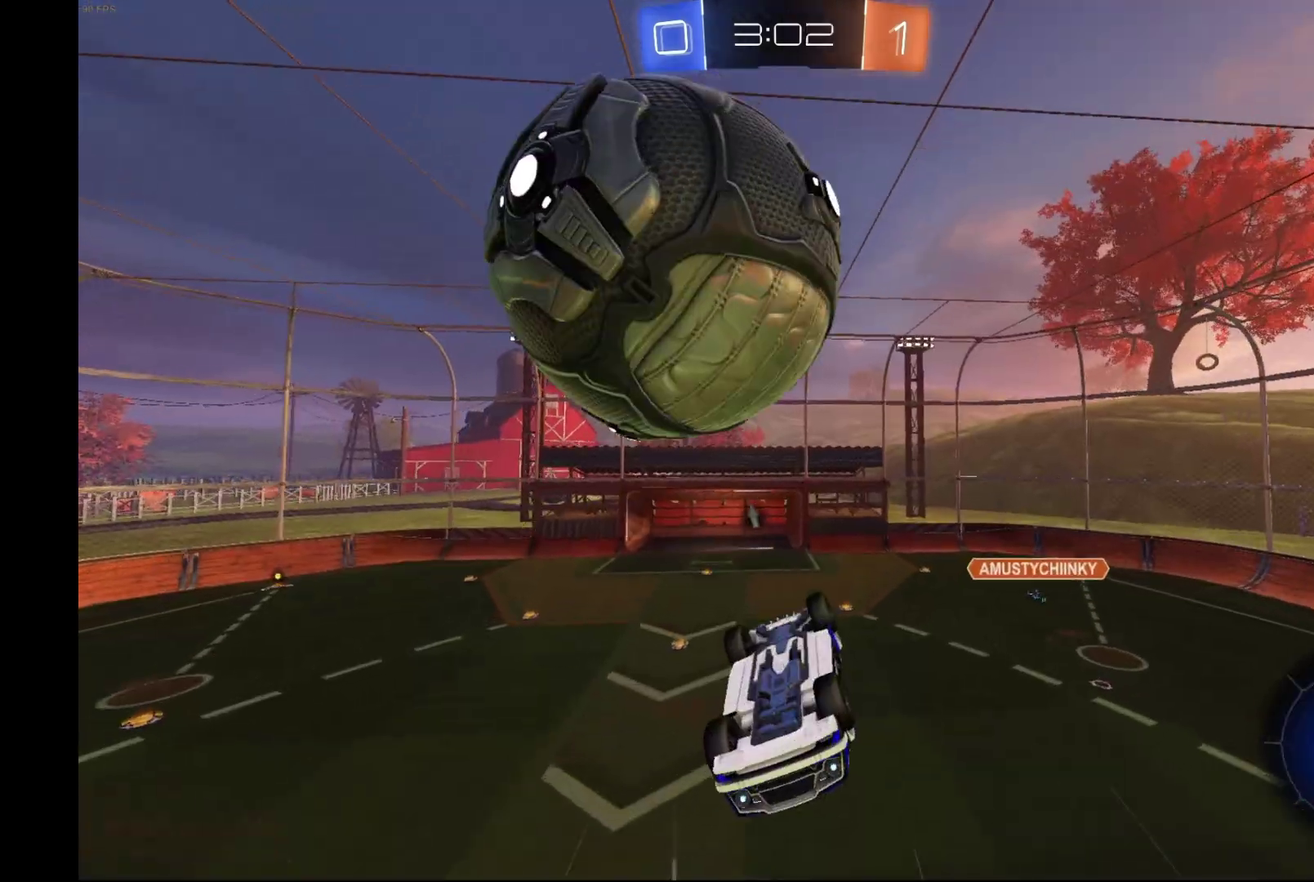
Gameplay with a controller (Xbox layout); each line is a JSON object with the inputs held at the frame after it. "events" lists button and stick changes between this image and that frame as [ms after this image, input, new state], when the widget could be followed in between. Not read: L3 R3.
{"buttons": [], "left_stick": "center", "events": [[100, "R2", "up"], [133, "left_stick", "center"]]}
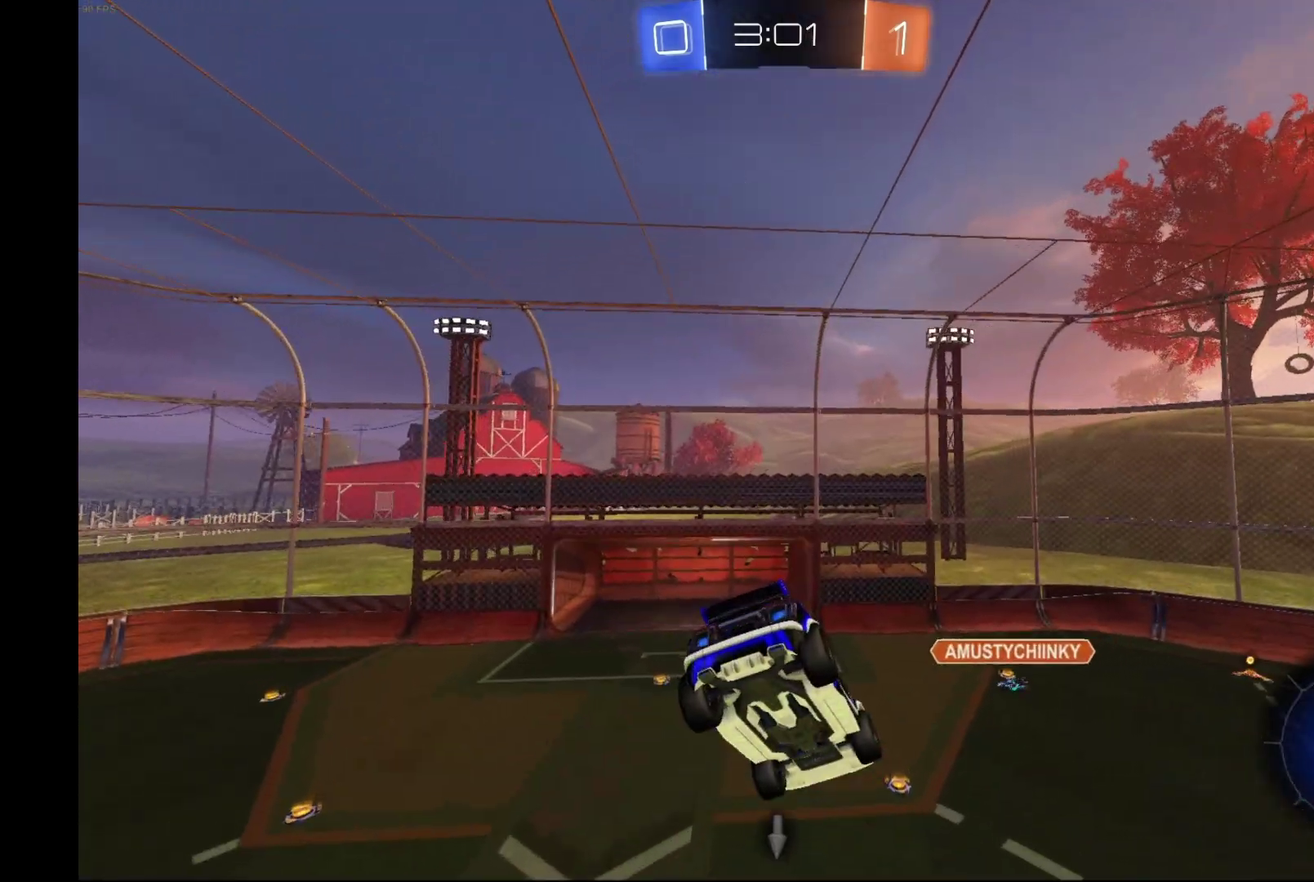
{"buttons": ["R2"], "left_stick": "down", "events": [[33, "R2", "down"], [333, "Y", "down"], [467, "left_stick", "down"], [500, "Y", "up"]]}
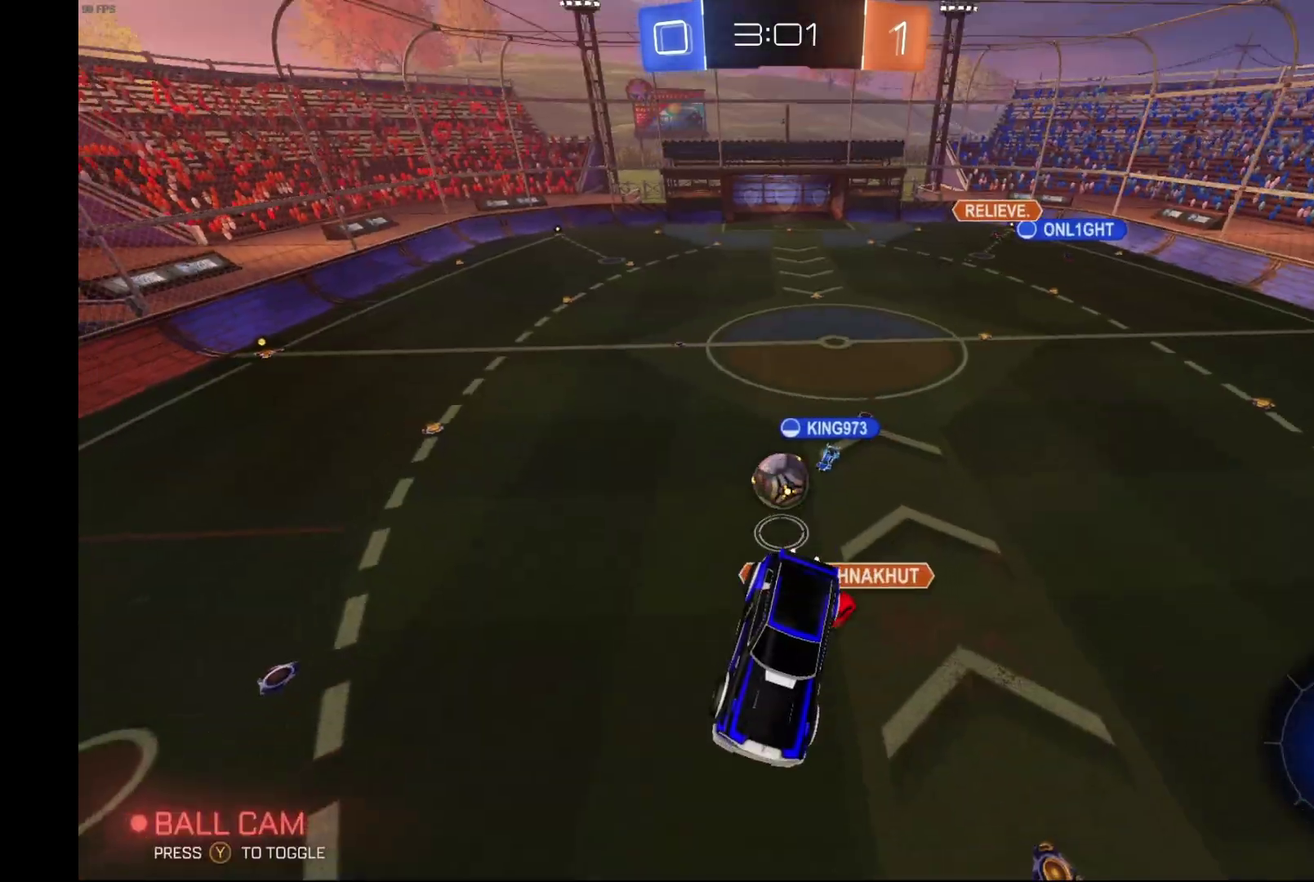
{"buttons": ["R1", "R2"], "left_stick": "right", "events": [[100, "left_stick", "center"], [400, "R1", "down"], [433, "left_stick", "right"]]}
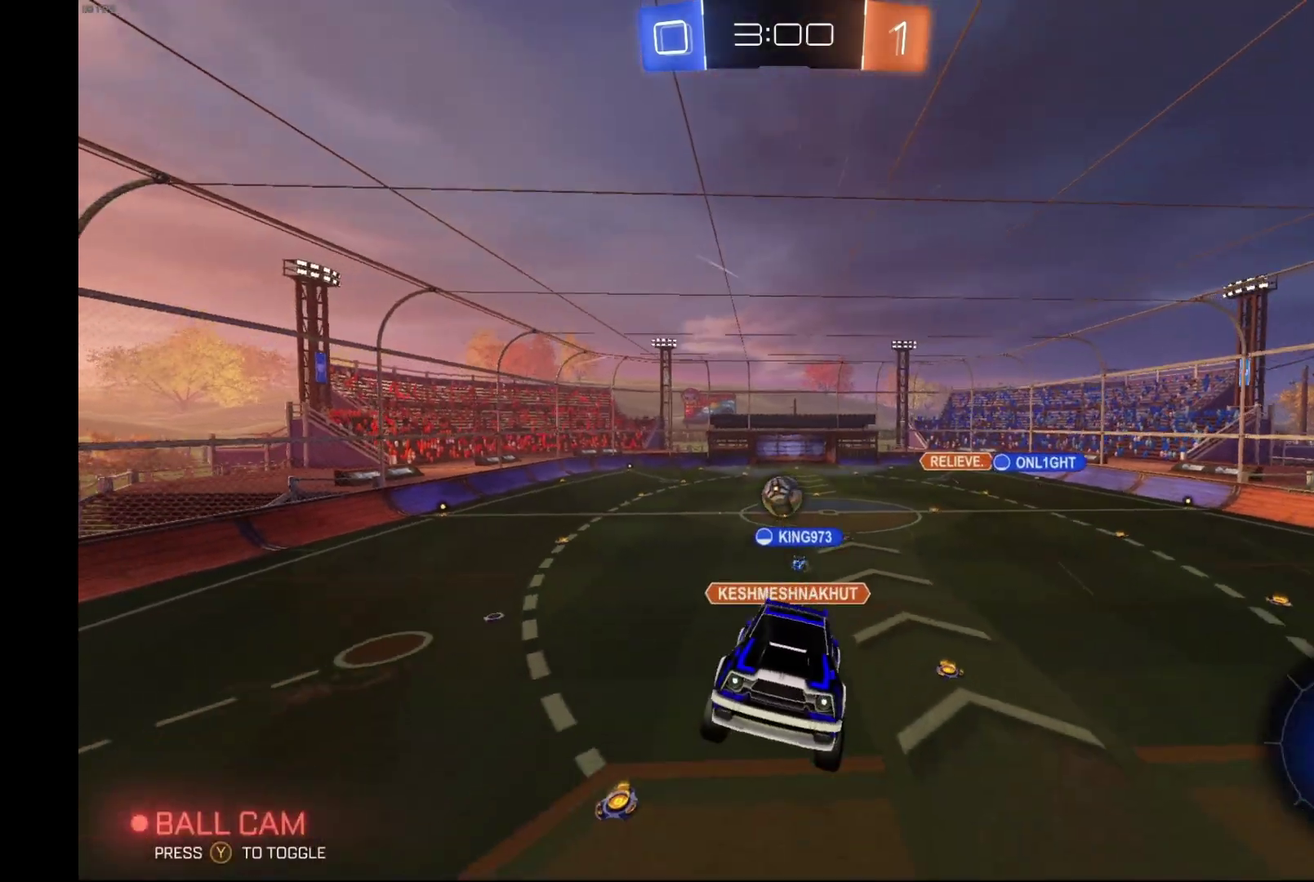
{"buttons": ["R2"], "left_stick": "center", "events": [[100, "R1", "up"], [433, "left_stick", "center"]]}
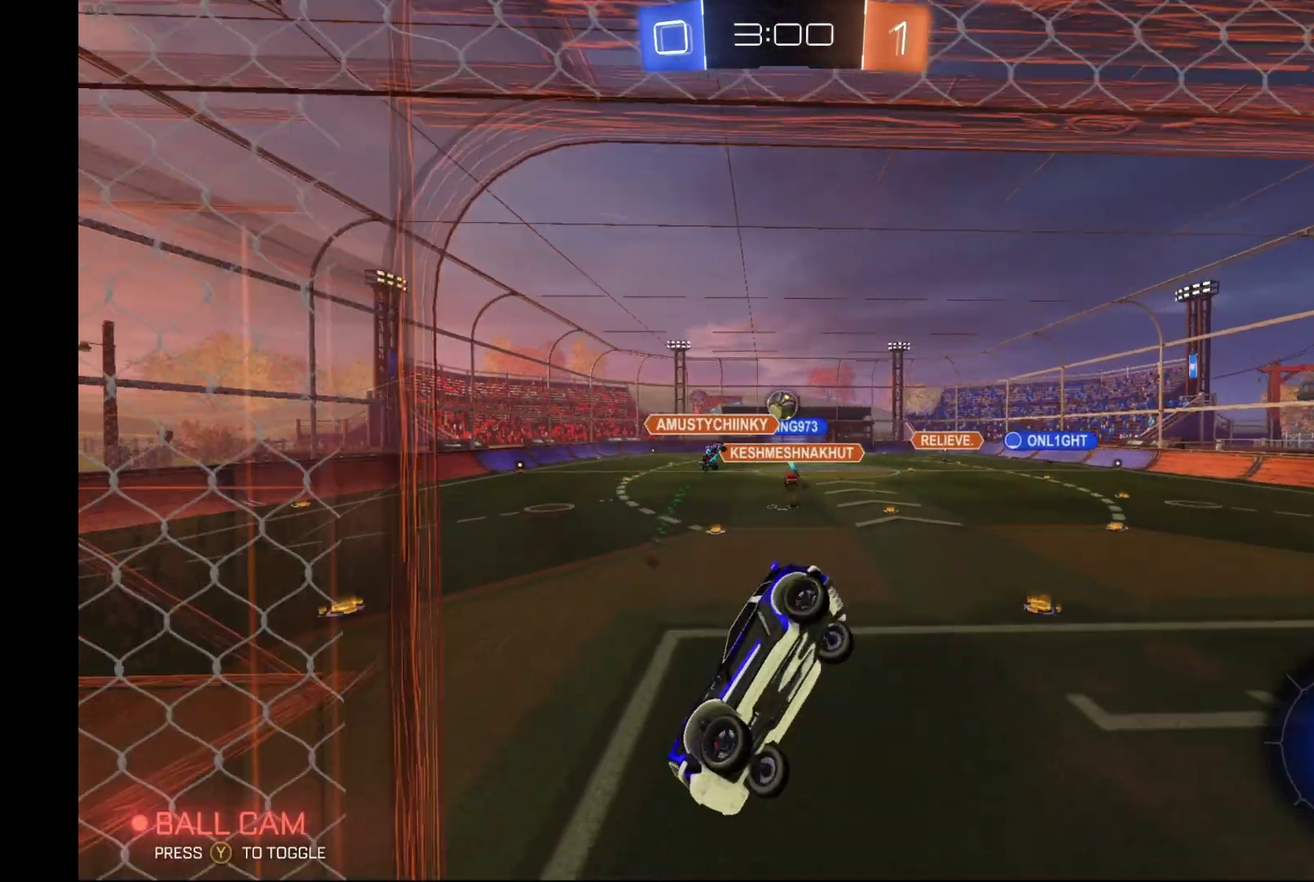
{"buttons": ["R2"], "left_stick": "center", "events": [[233, "left_stick", "down"], [333, "left_stick", "center"]]}
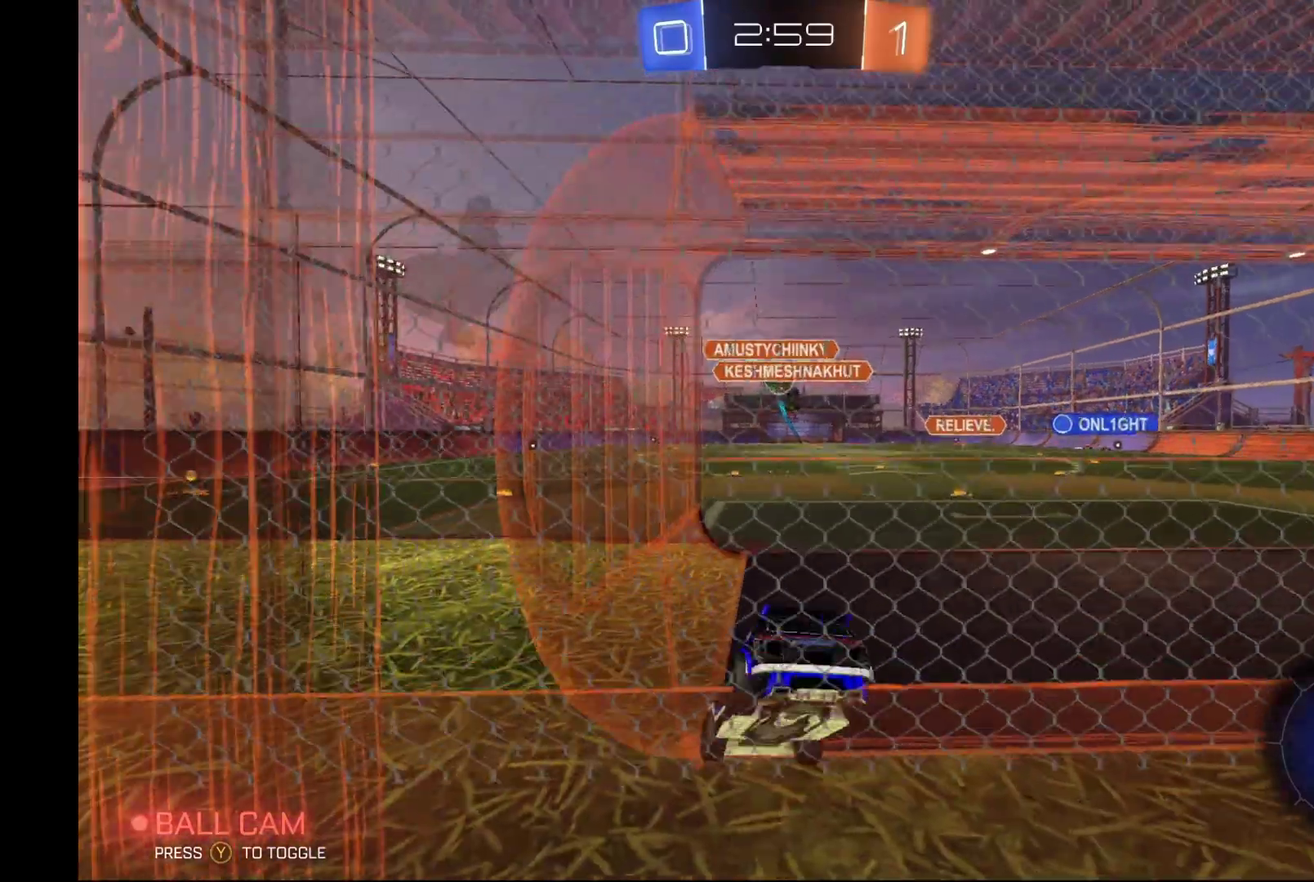
{"buttons": ["R2"], "left_stick": "center", "events": [[367, "left_stick", "right"], [433, "left_stick", "center"]]}
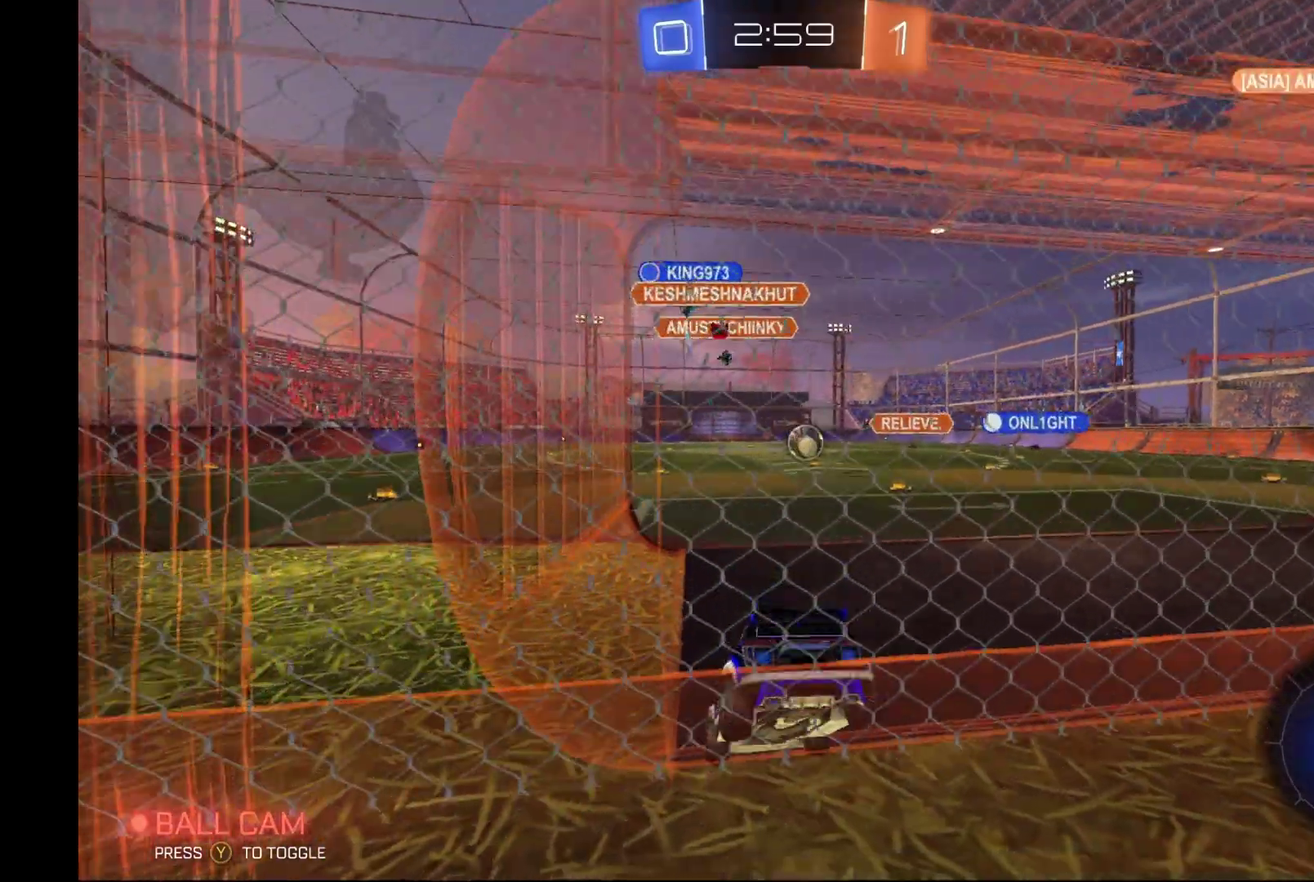
{"buttons": ["R2"], "left_stick": "center", "events": [[167, "left_stick", "right"], [433, "left_stick", "center"]]}
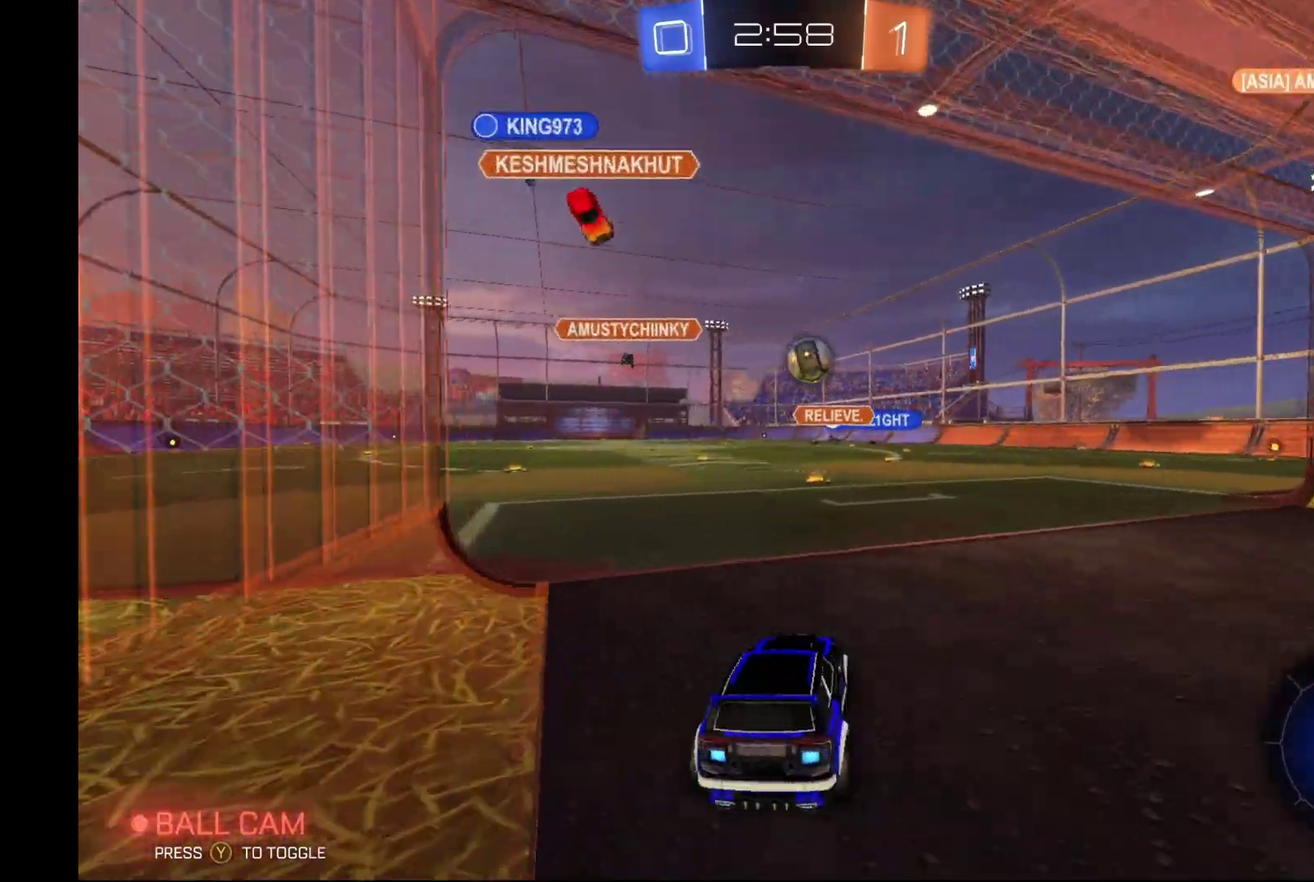
{"buttons": ["R2"], "left_stick": "left", "events": [[467, "left_stick", "left"]]}
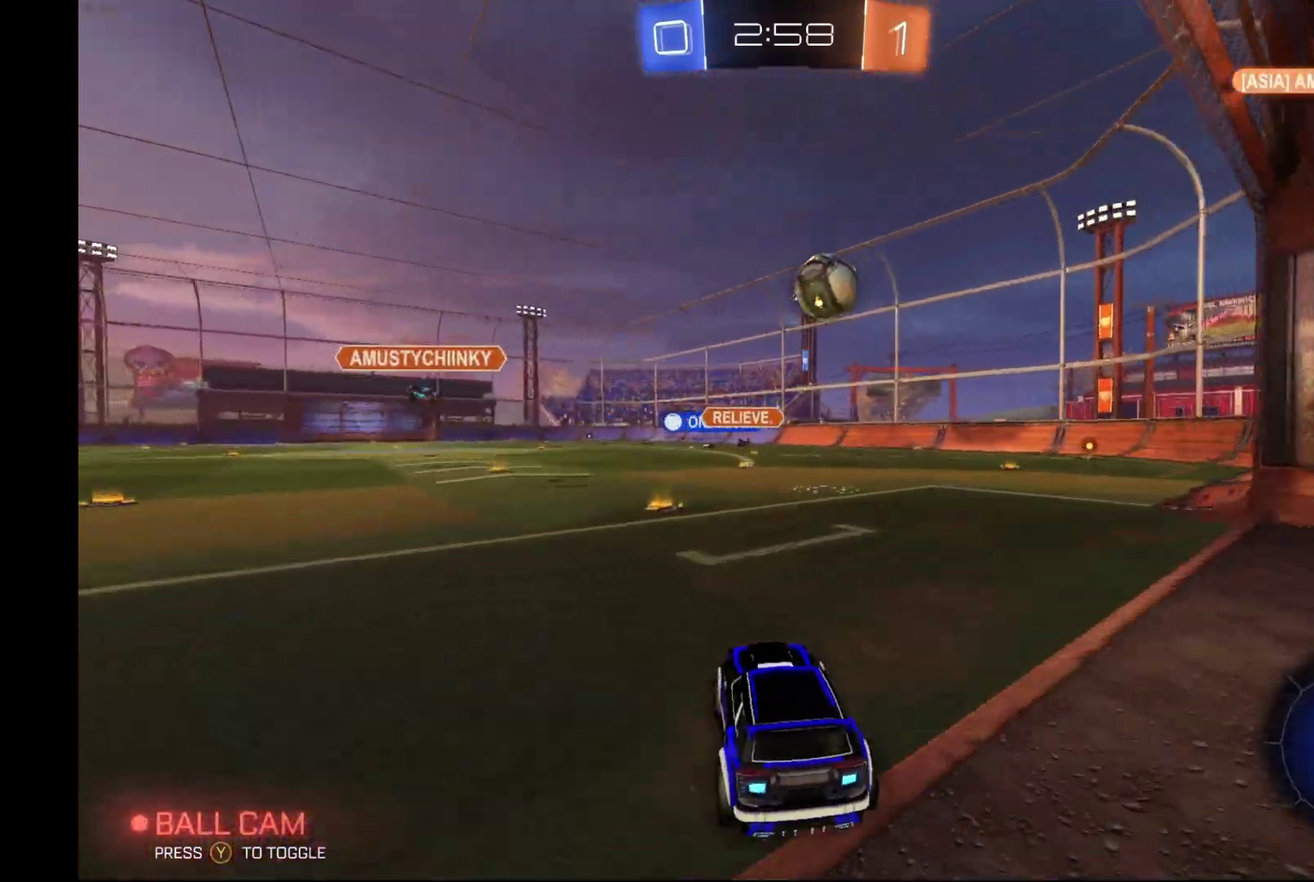
{"buttons": ["R2"], "left_stick": "right", "events": [[67, "left_stick", "center"], [233, "left_stick", "right"]]}
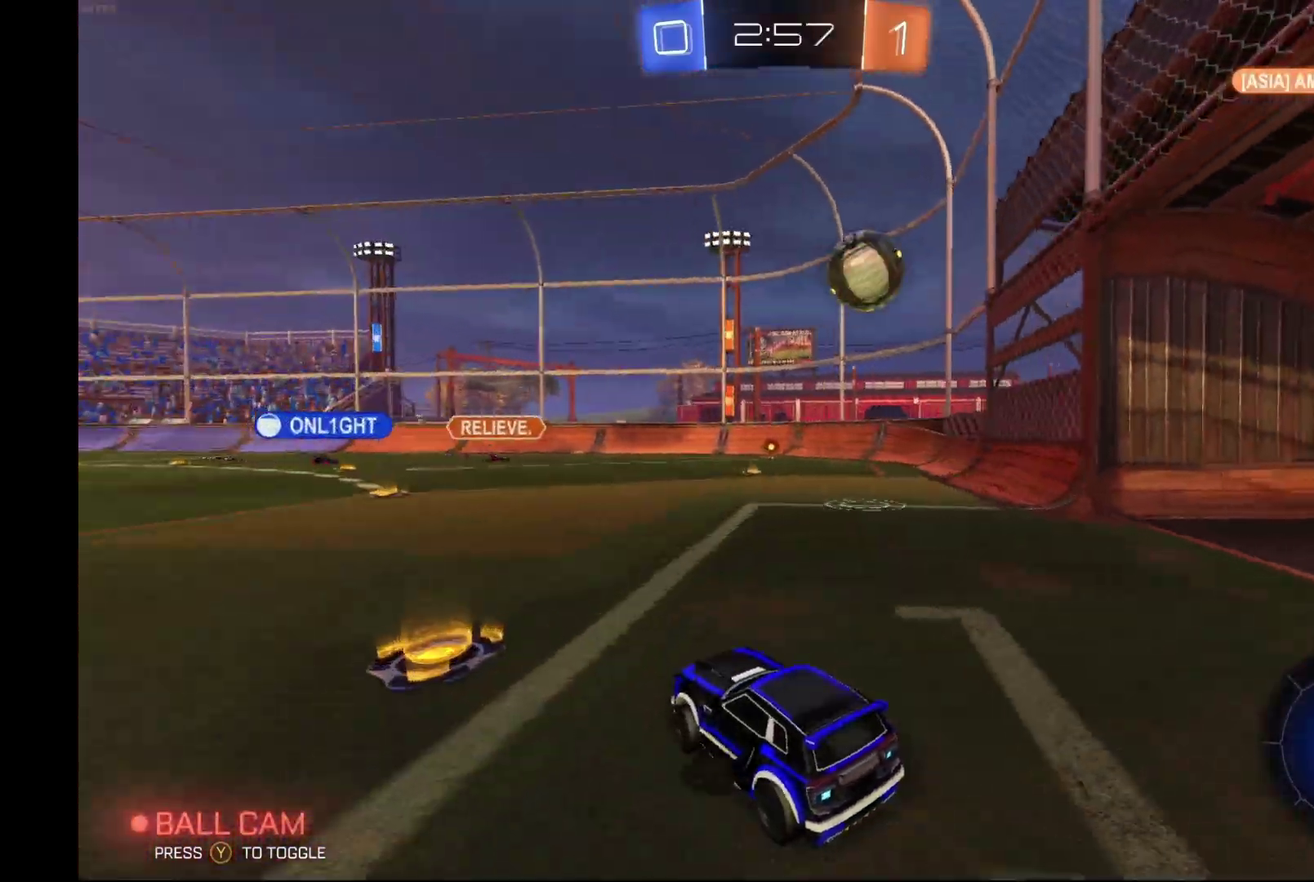
{"buttons": ["R2"], "left_stick": "center", "events": [[167, "left_stick", "center"], [300, "left_stick", "right"], [433, "left_stick", "center"]]}
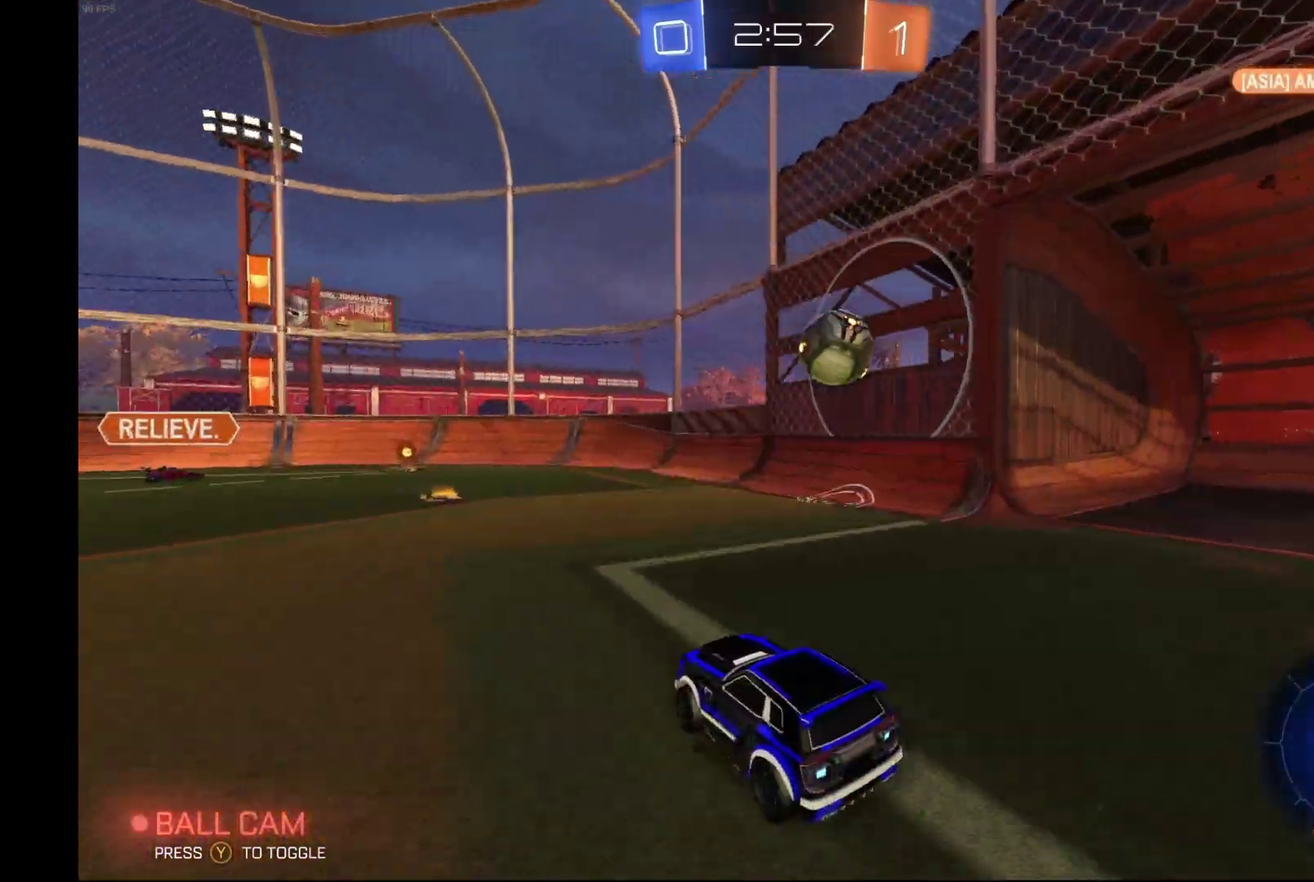
{"buttons": ["R2"], "left_stick": "right", "events": [[167, "B", "down"], [233, "left_stick", "right"], [333, "B", "up"]]}
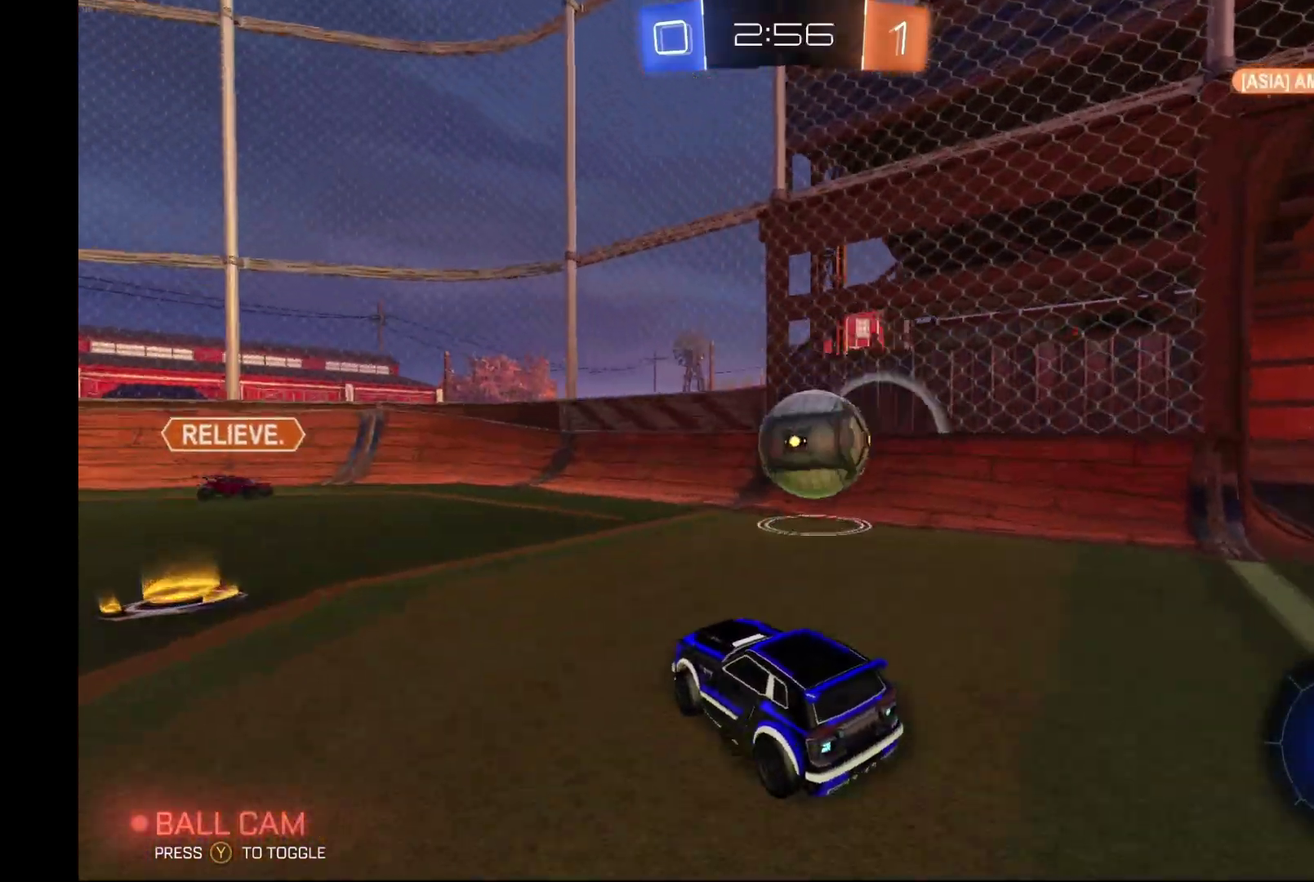
{"buttons": ["A", "R1", "R2"], "left_stick": "right", "events": [[67, "left_stick", "down-right"], [133, "left_stick", "down"], [167, "A", "down"], [167, "R1", "down"], [333, "left_stick", "down-right"], [433, "left_stick", "right"]]}
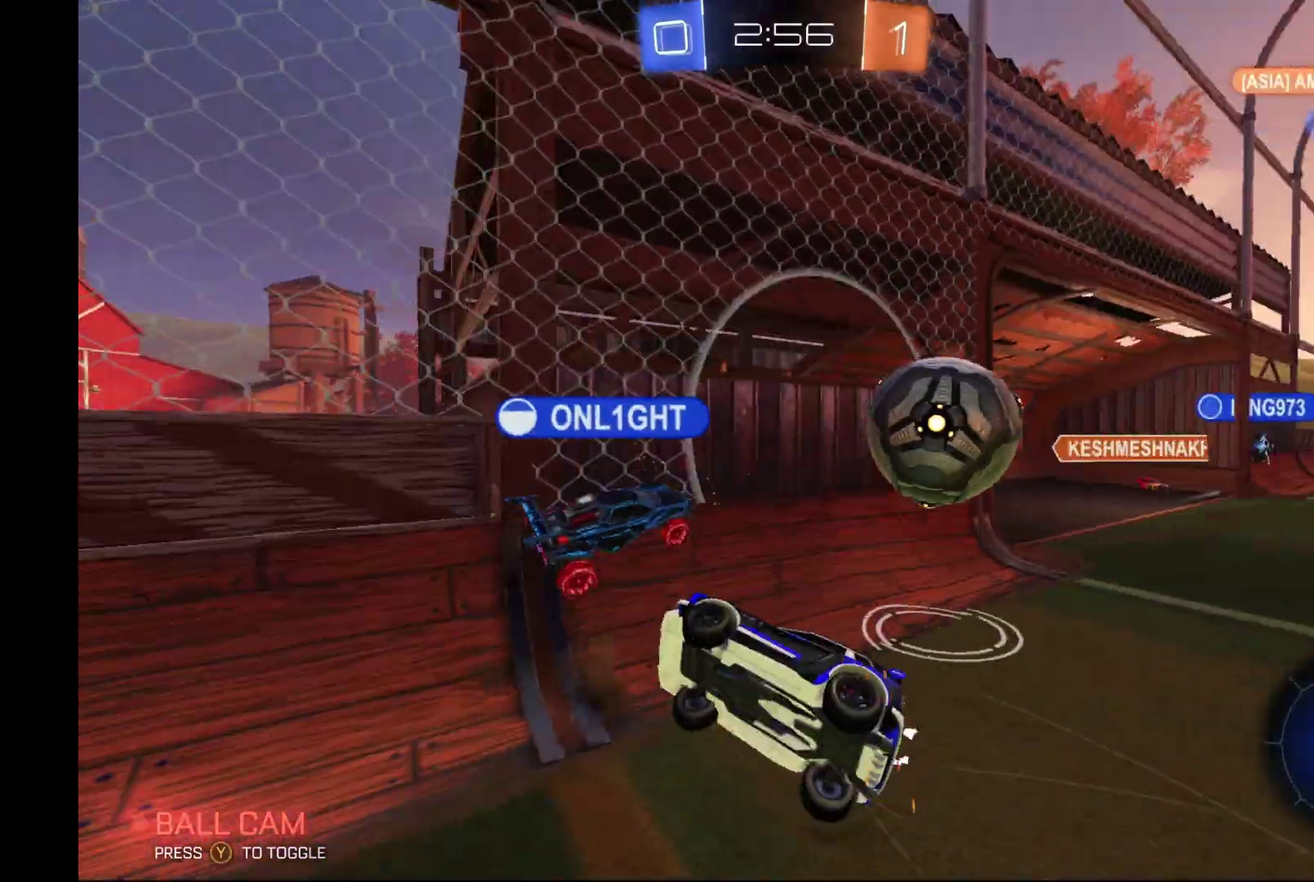
{"buttons": ["R2"], "left_stick": "left", "events": [[33, "R1", "up"], [67, "A", "up"], [100, "left_stick", "left"]]}
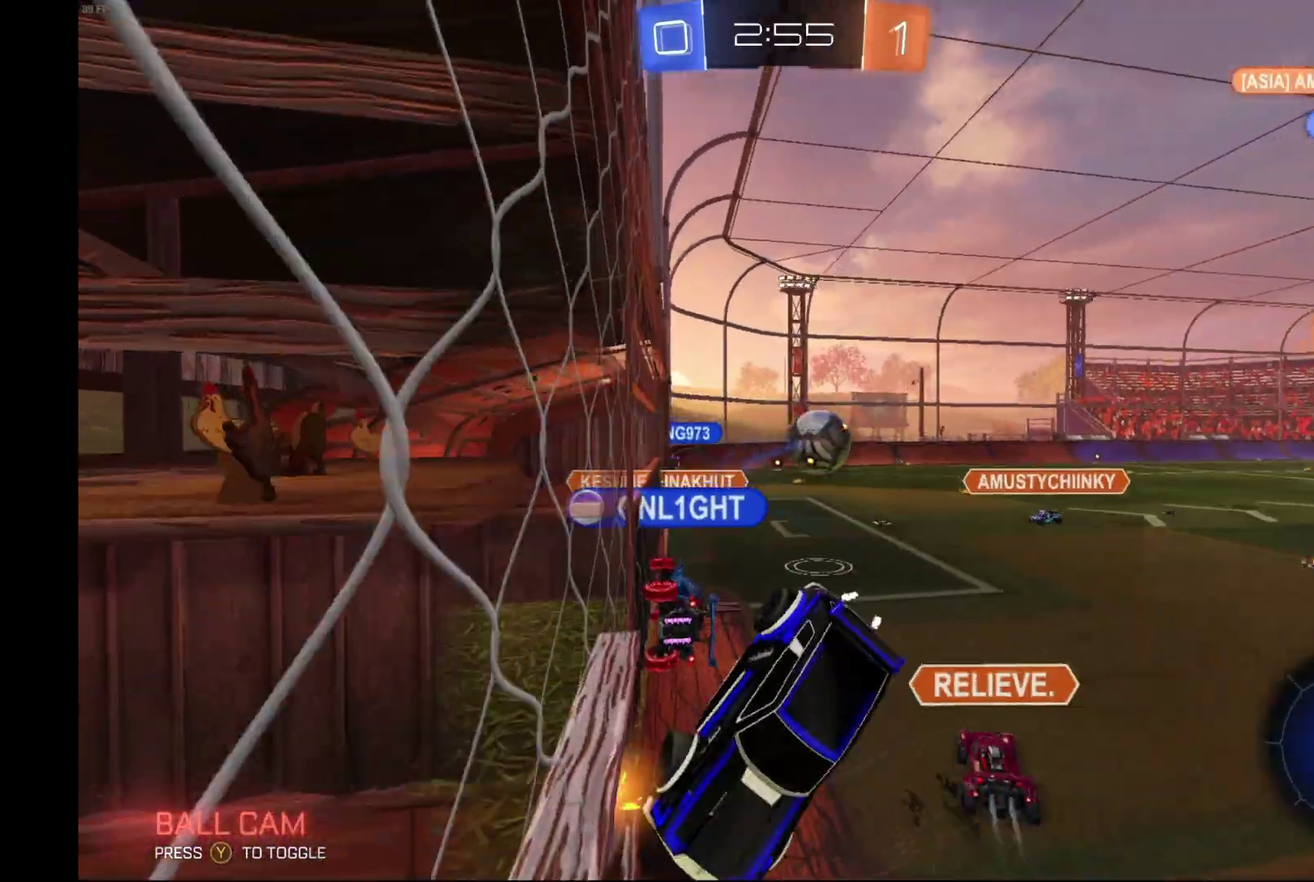
{"buttons": ["R2"], "left_stick": "center", "events": [[333, "left_stick", "center"]]}
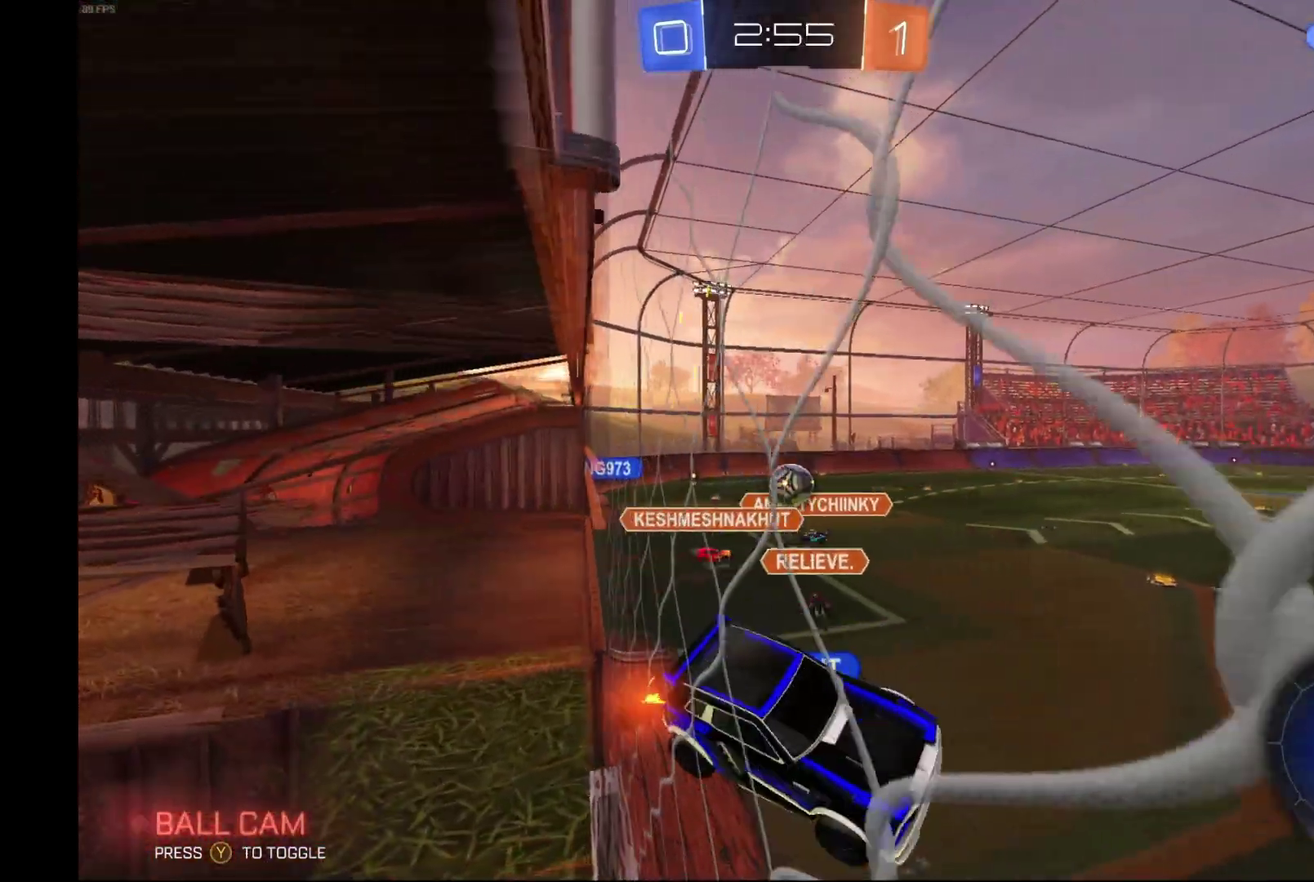
{"buttons": ["R2"], "left_stick": "center", "events": [[67, "left_stick", "right"], [133, "Y", "down"], [267, "L1", "down"], [333, "Y", "up"], [367, "L1", "up"], [433, "left_stick", "center"]]}
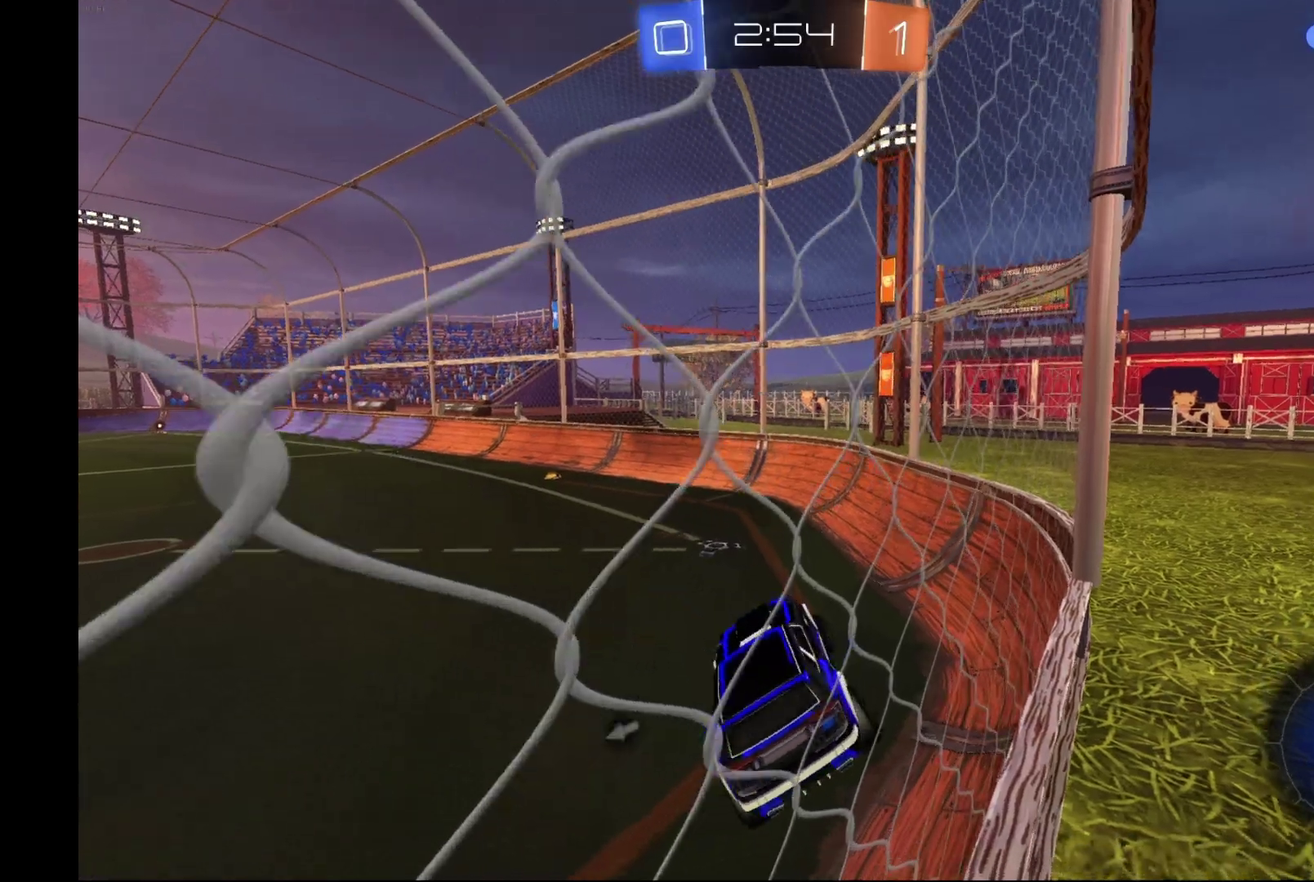
{"buttons": ["R2"], "left_stick": "center", "events": [[133, "Y", "down"], [167, "left_stick", "left"], [267, "Y", "up"], [333, "R1", "down"], [333, "left_stick", "center"], [433, "R1", "up"]]}
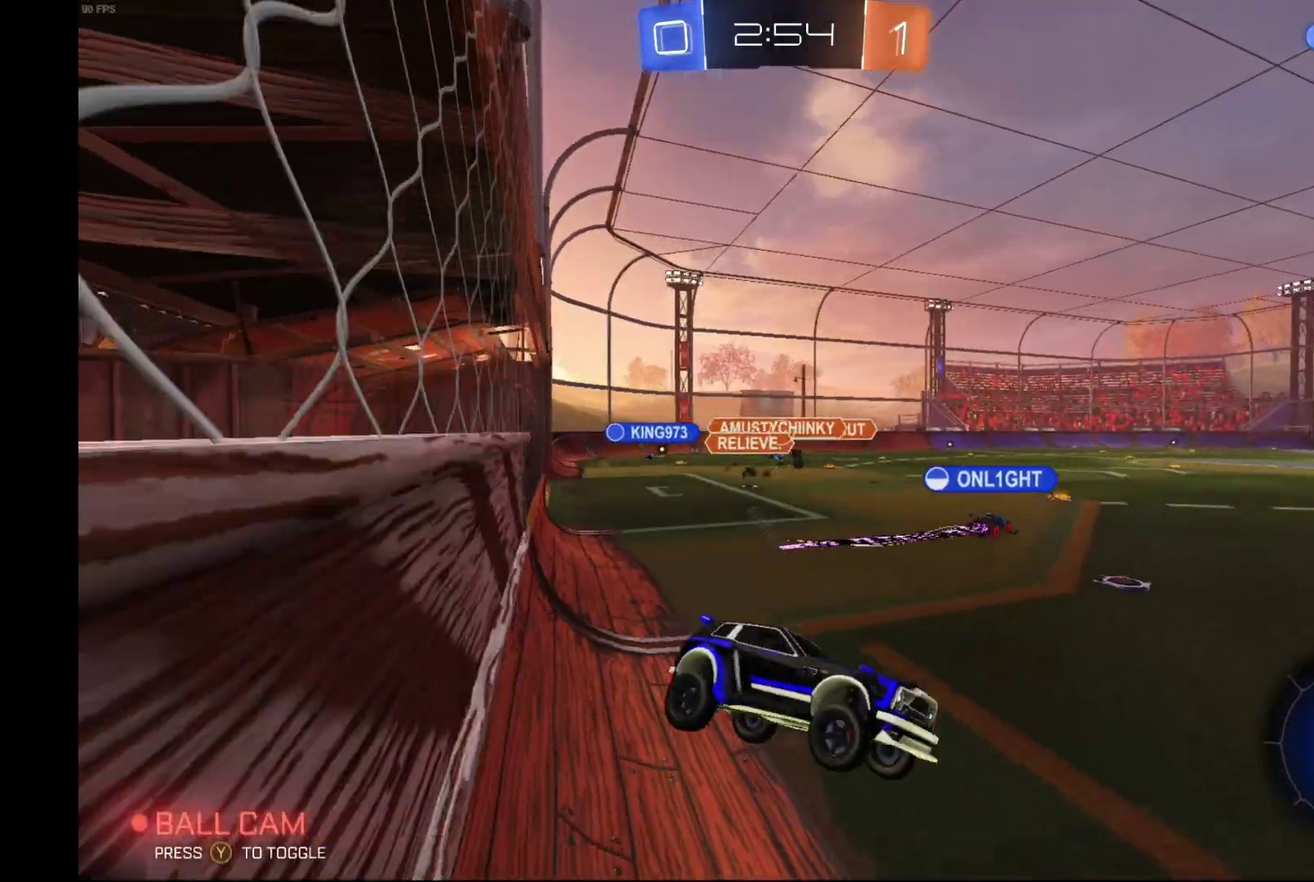
{"buttons": ["R2"], "left_stick": "center", "events": [[67, "left_stick", "left"], [167, "left_stick", "center"], [300, "Y", "down"], [433, "Y", "up"]]}
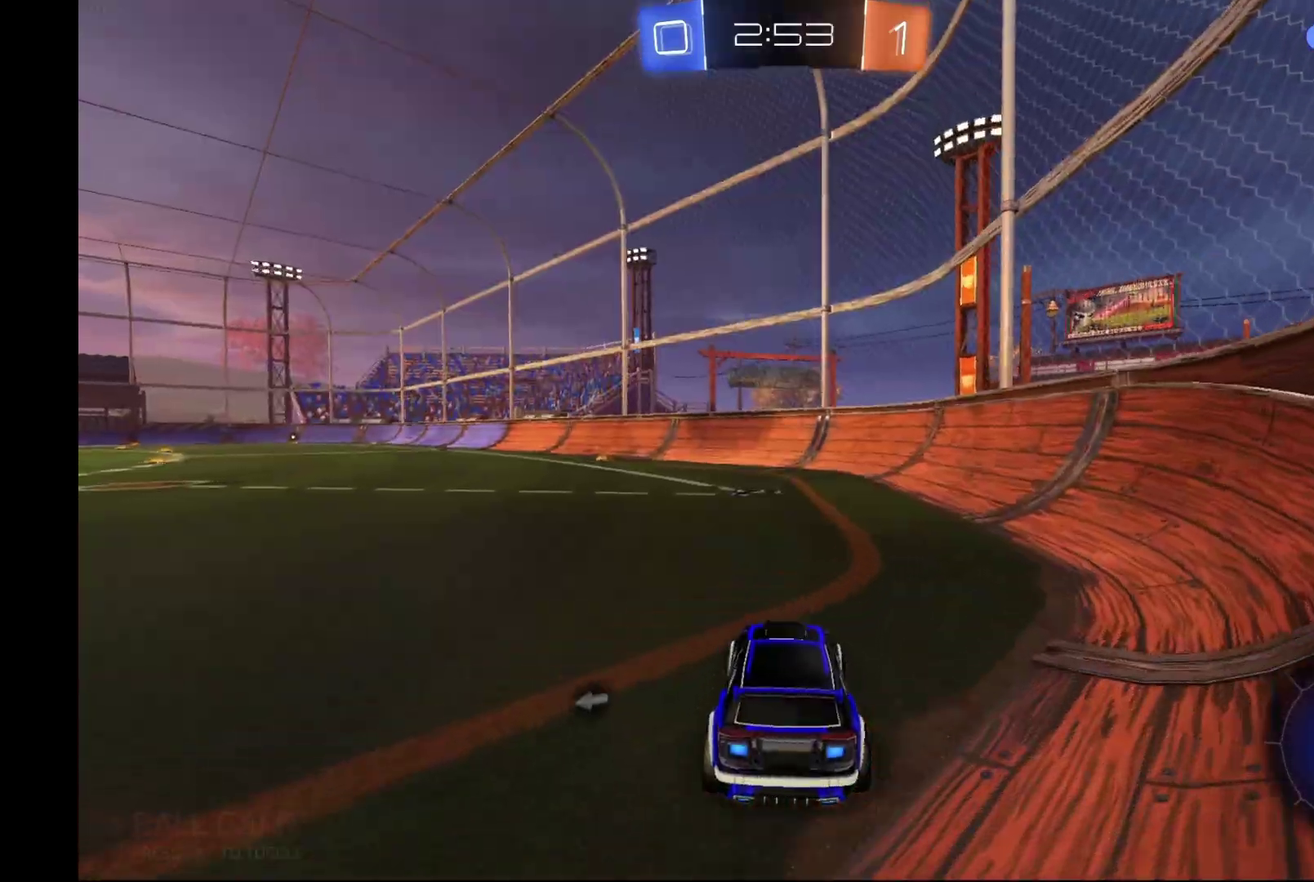
{"buttons": ["A", "B", "L1", "R2"], "left_stick": "down-left", "events": [[33, "left_stick", "left"], [167, "left_stick", "center"], [267, "A", "down"], [267, "B", "down"], [267, "L1", "down"], [267, "left_stick", "up-right"], [333, "B", "up"], [333, "left_stick", "up"], [367, "A", "up"], [433, "A", "down"], [433, "B", "down"], [433, "left_stick", "left"], [500, "left_stick", "down-left"]]}
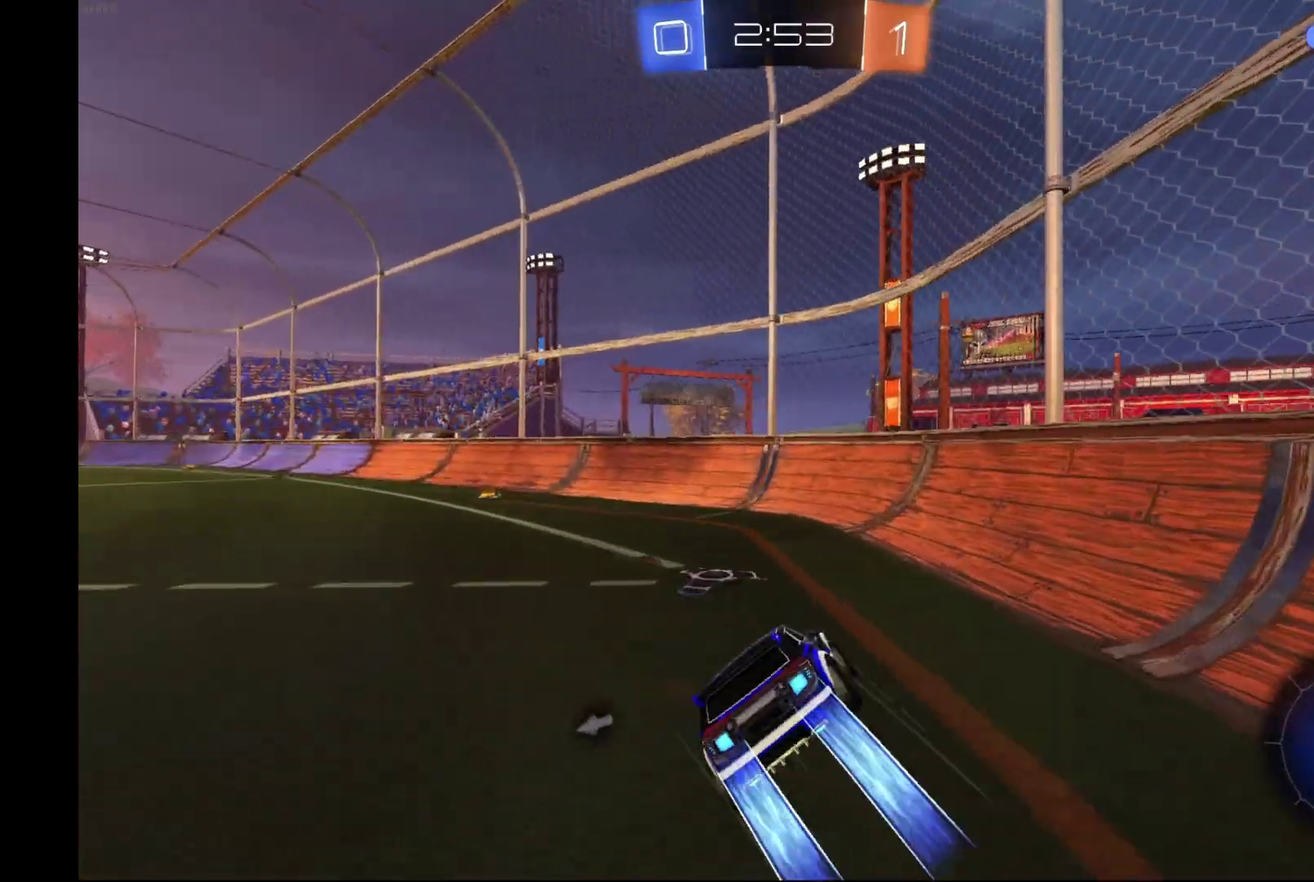
{"buttons": ["L1", "R2"], "left_stick": "left", "events": [[33, "A", "up"], [167, "Y", "down"], [333, "B", "up"], [333, "Y", "up"], [333, "left_stick", "left"]]}
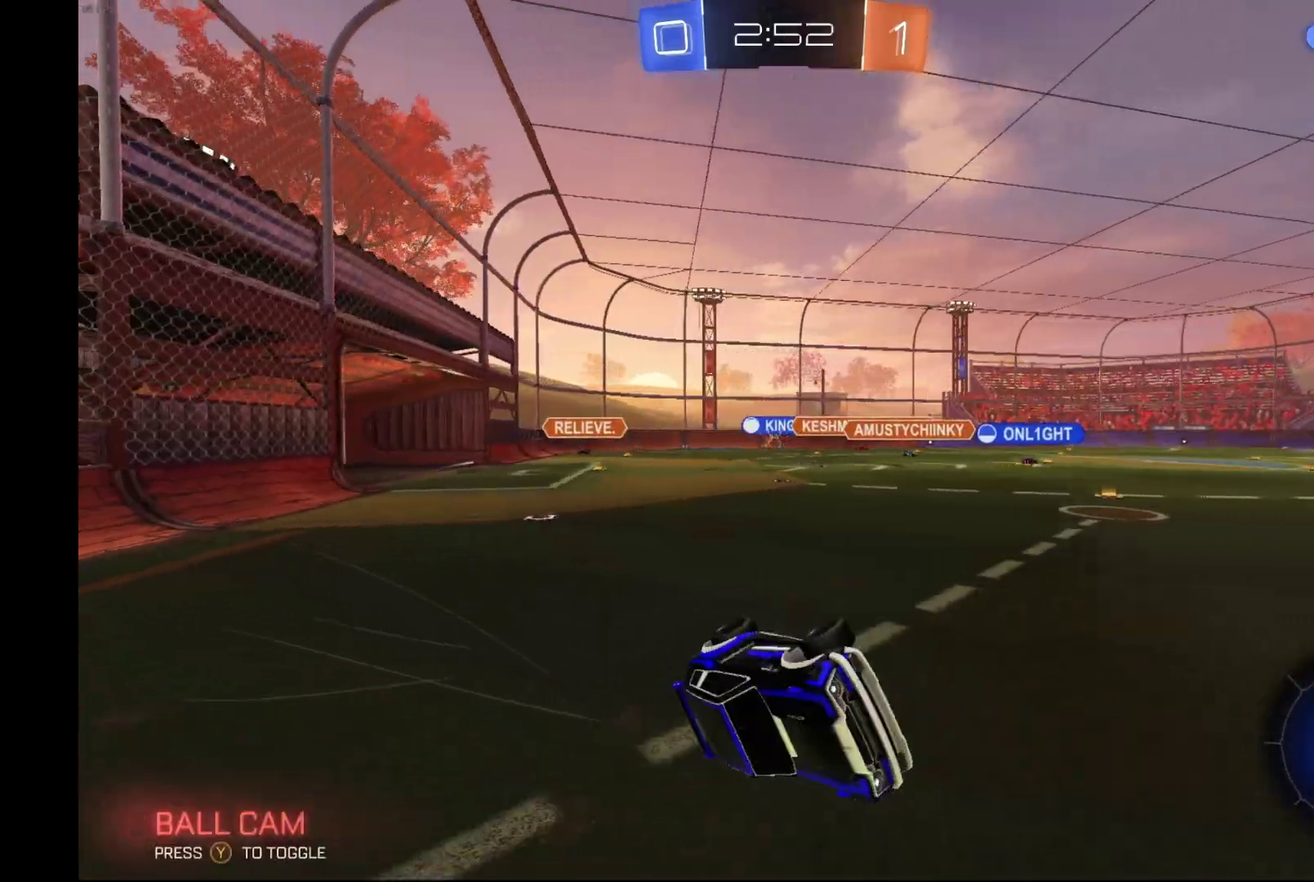
{"buttons": ["R2"], "left_stick": "center", "events": [[33, "L1", "up"], [100, "Y", "down"], [133, "left_stick", "center"], [233, "Y", "up"], [333, "left_stick", "left"], [467, "left_stick", "center"]]}
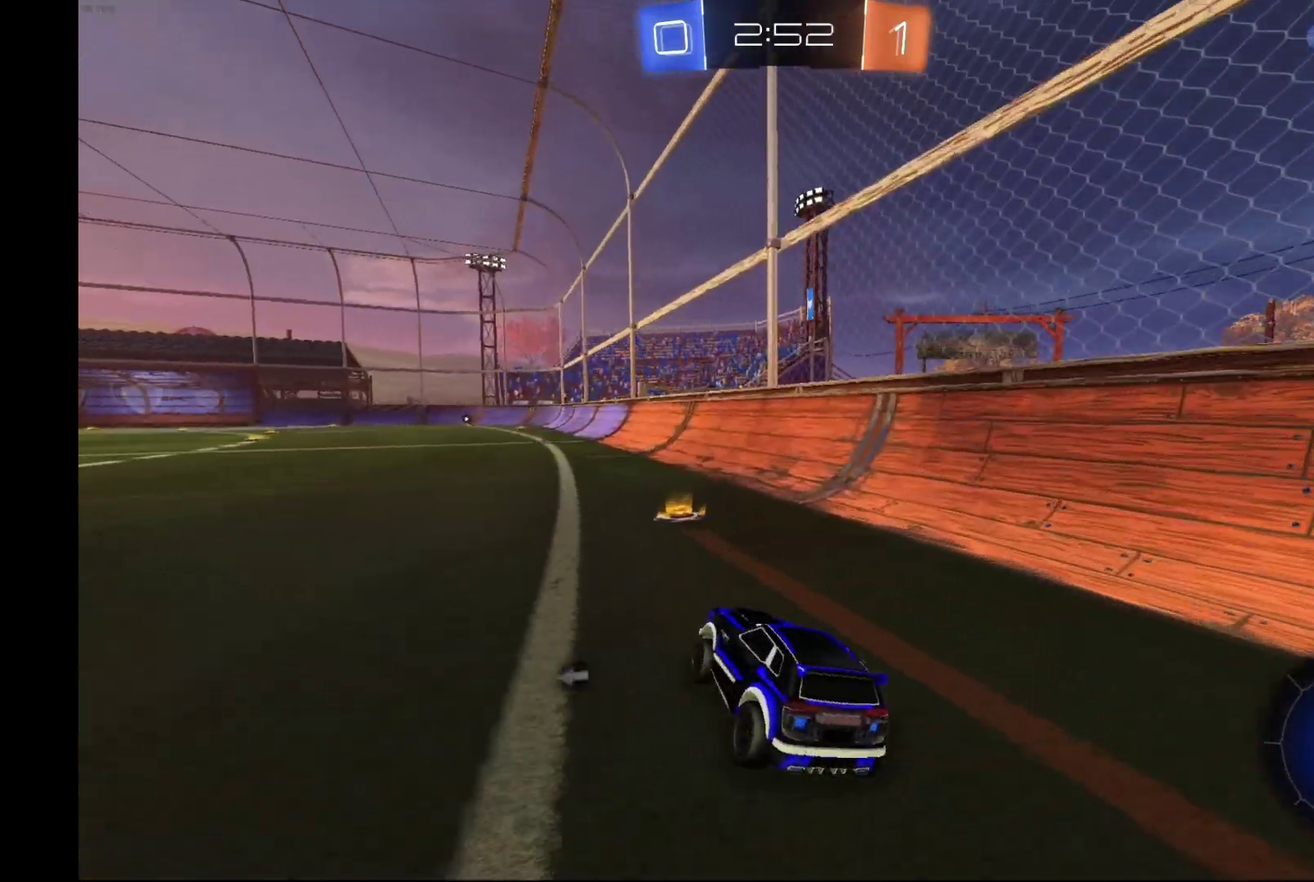
{"buttons": ["L1", "R2"], "left_stick": "up", "events": [[67, "left_stick", "right"], [167, "L1", "down"], [167, "left_stick", "up-right"], [200, "A", "down"], [267, "A", "up"], [333, "A", "down"], [367, "left_stick", "up"], [433, "left_stick", "up-left"], [467, "A", "up"], [500, "left_stick", "up"]]}
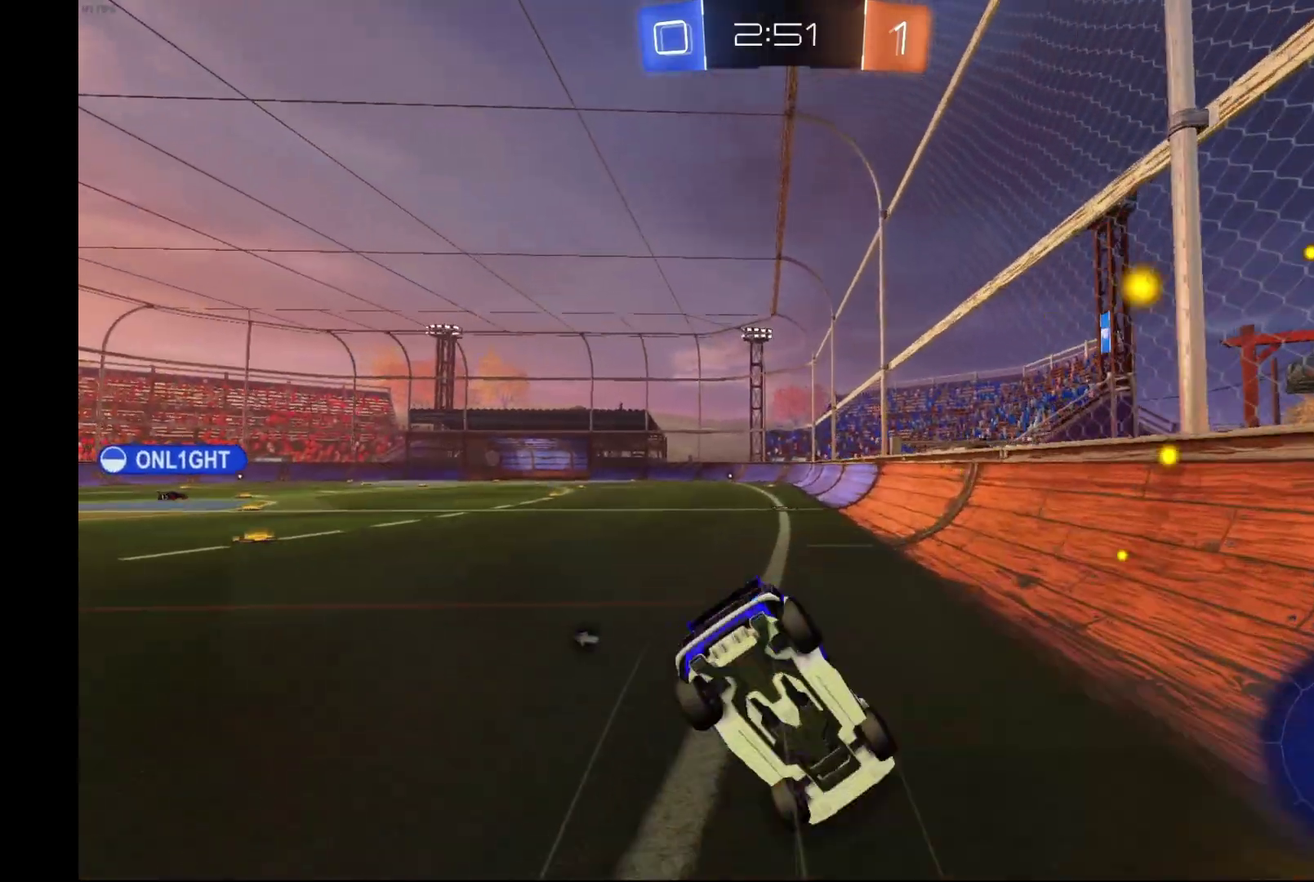
{"buttons": ["R2"], "left_stick": "center", "events": [[33, "A", "down"], [133, "left_stick", "up-right"], [167, "A", "up"], [233, "Y", "down"], [367, "Y", "up"], [433, "L1", "up"], [433, "left_stick", "center"]]}
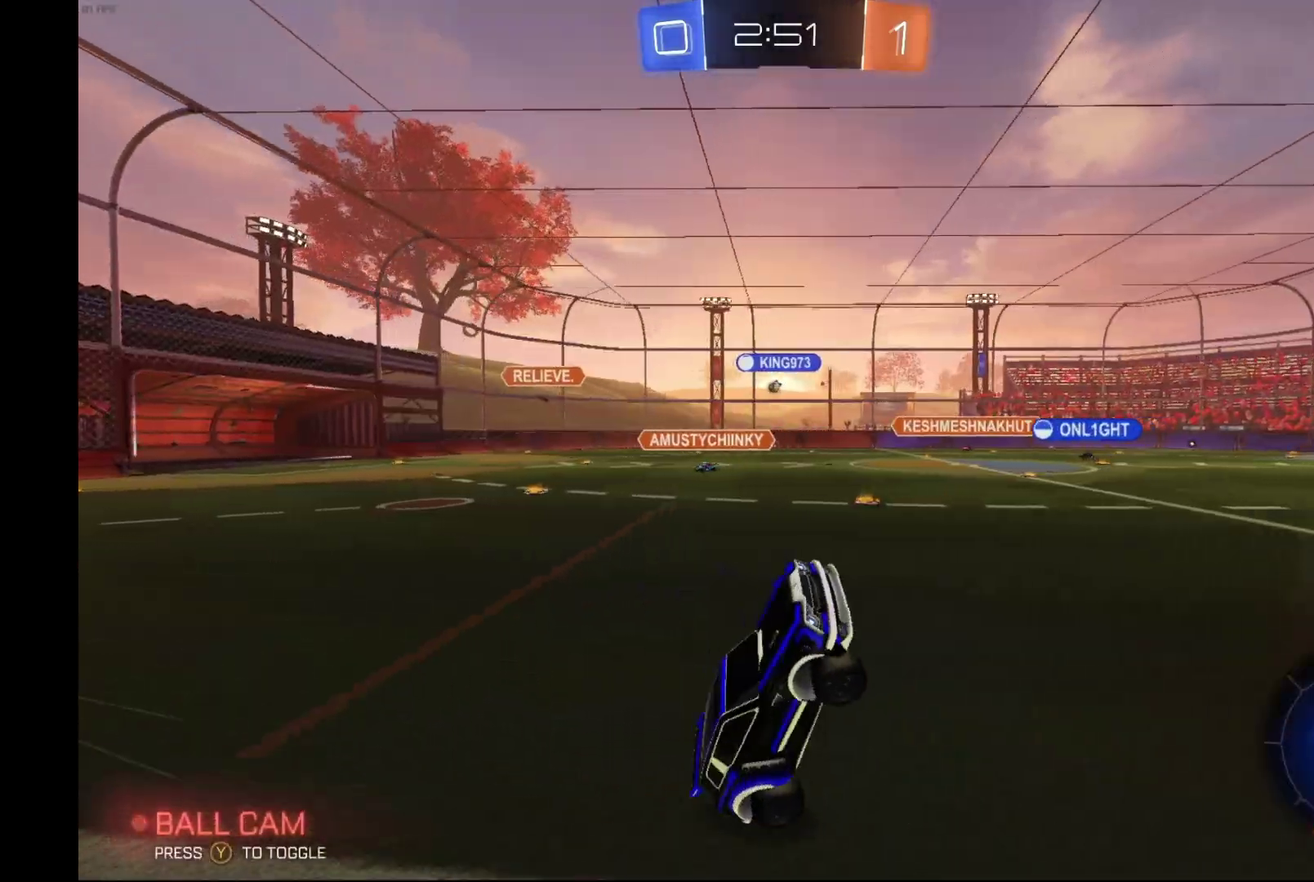
{"buttons": ["R2"], "left_stick": "center", "events": []}
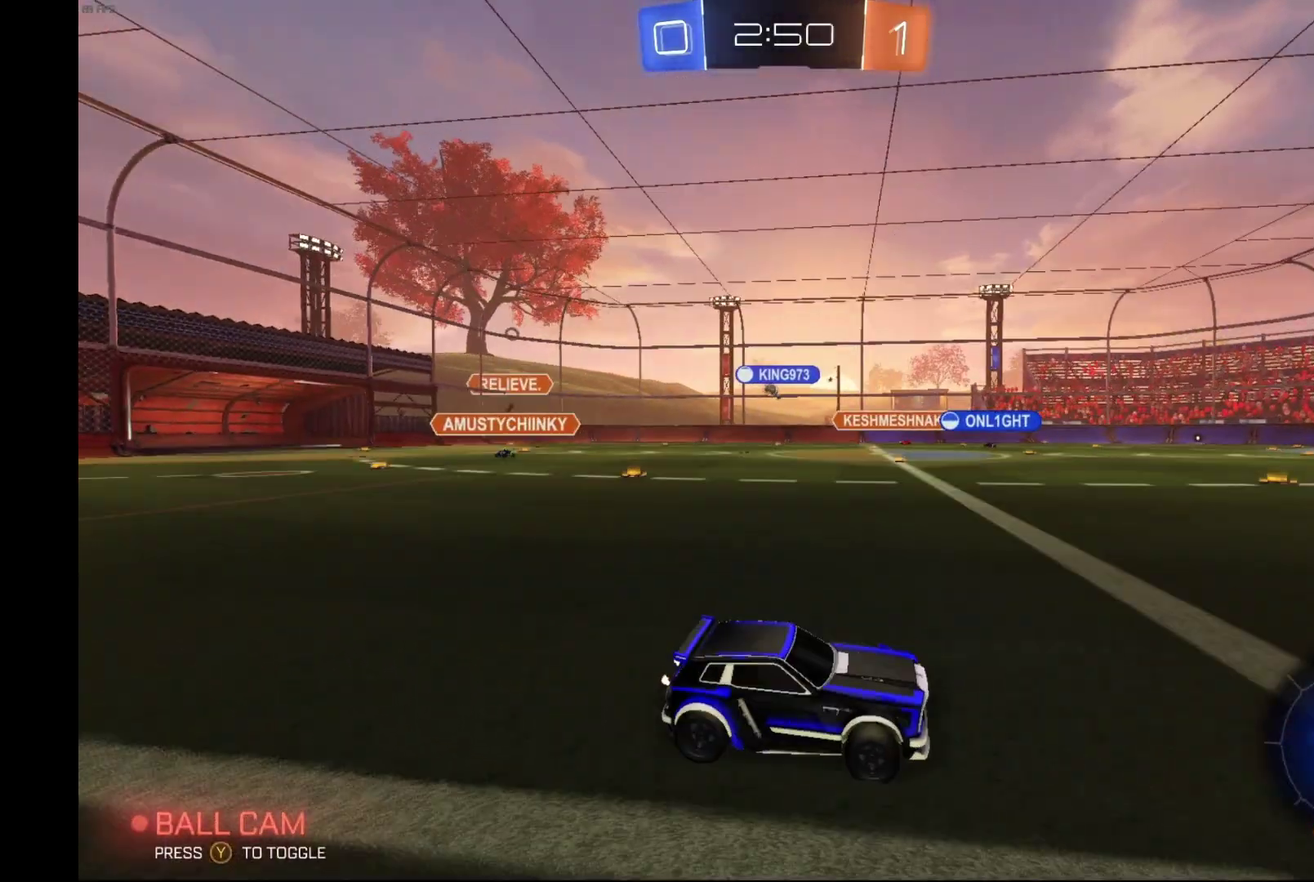
{"buttons": ["Y", "R1", "R2"], "left_stick": "down-left", "events": [[67, "left_stick", "left"], [167, "A", "down"], [200, "R1", "down"], [267, "A", "up"], [267, "R1", "up"], [300, "left_stick", "up-right"], [333, "A", "down"], [333, "R1", "down"], [467, "left_stick", "down-left"], [500, "A", "up"], [500, "Y", "down"]]}
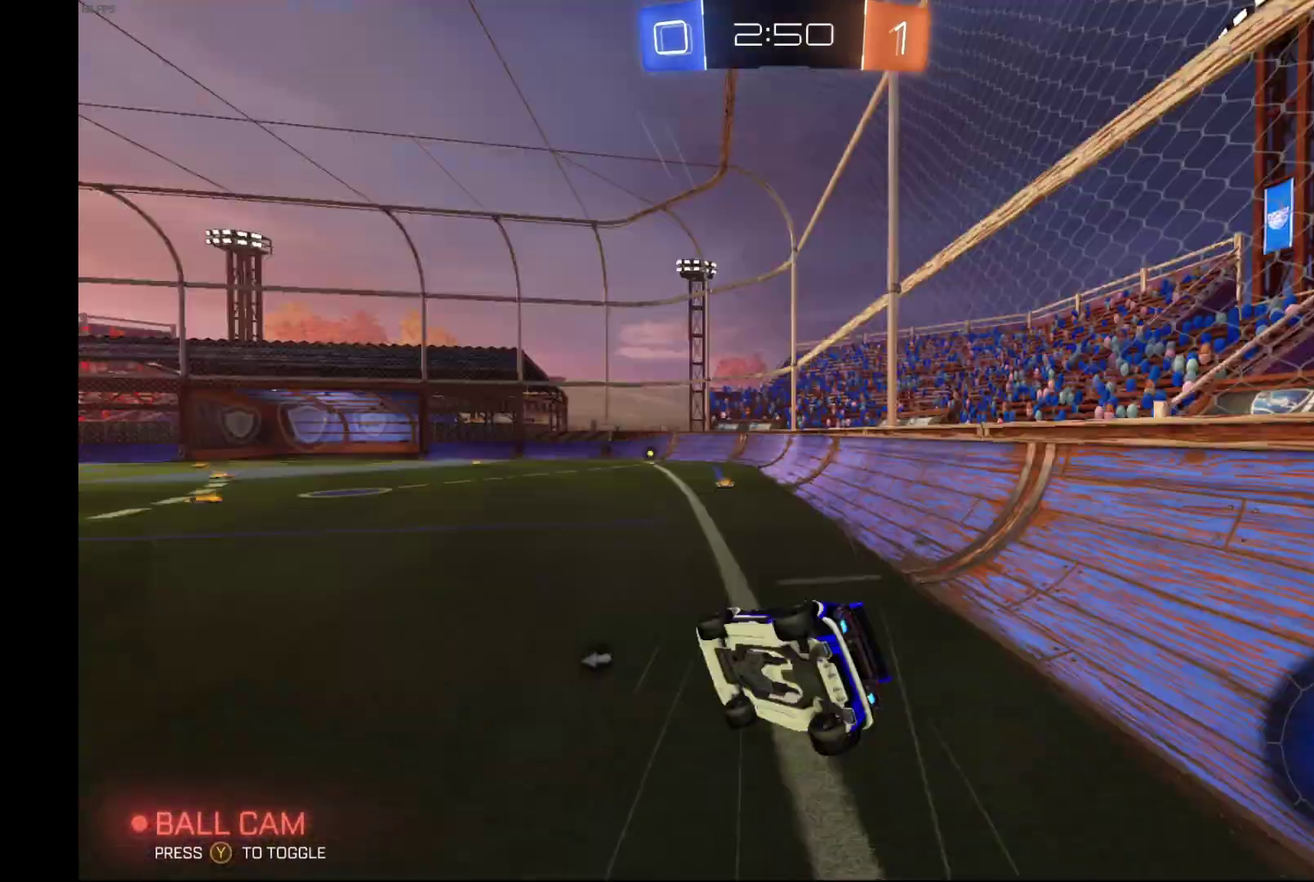
{"buttons": ["R2"], "left_stick": "center", "events": [[133, "left_stick", "right"], [200, "Y", "up"], [233, "left_stick", "up-right"], [333, "left_stick", "center"], [467, "R1", "up"]]}
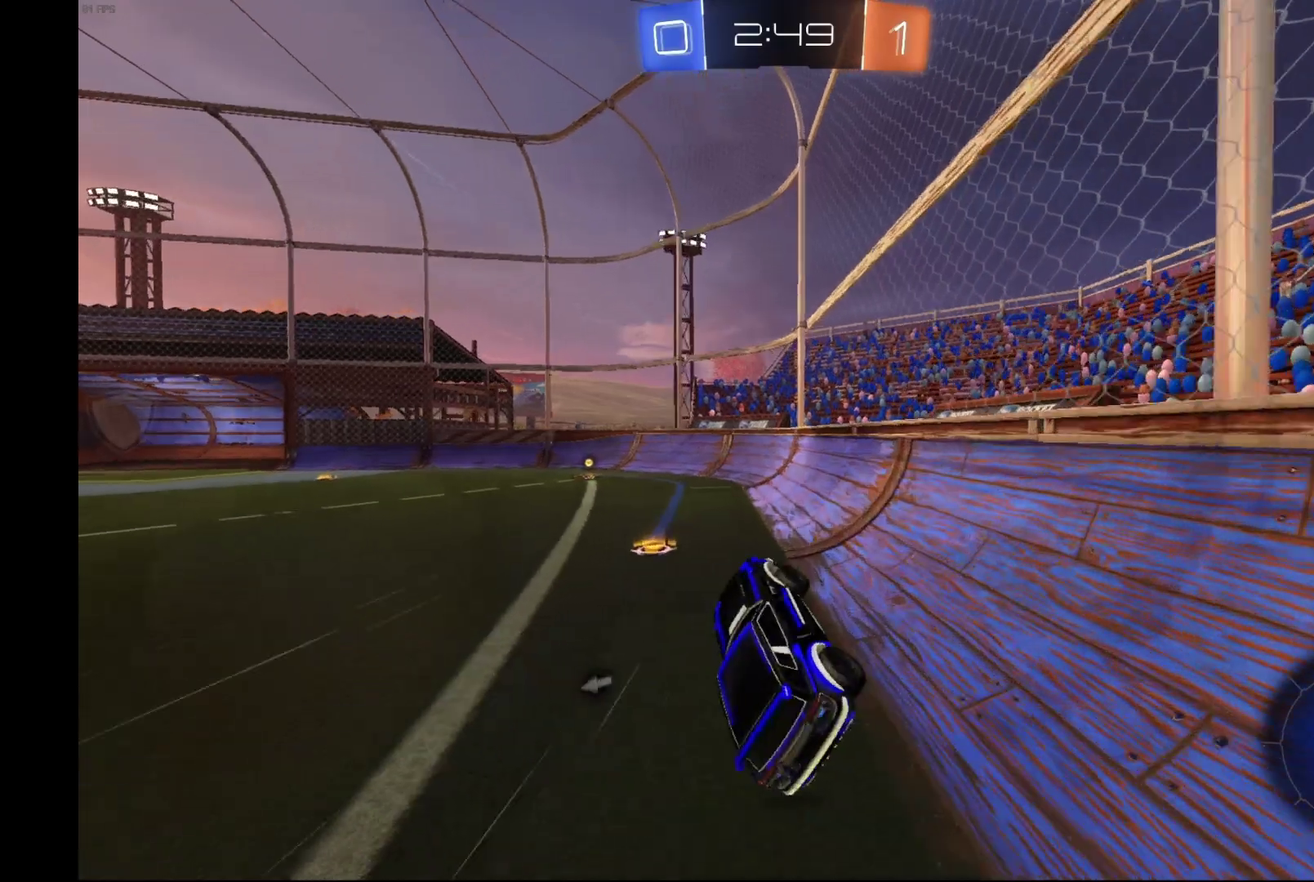
{"buttons": ["B", "R2"], "left_stick": "left", "events": [[333, "left_stick", "left"], [400, "B", "down"]]}
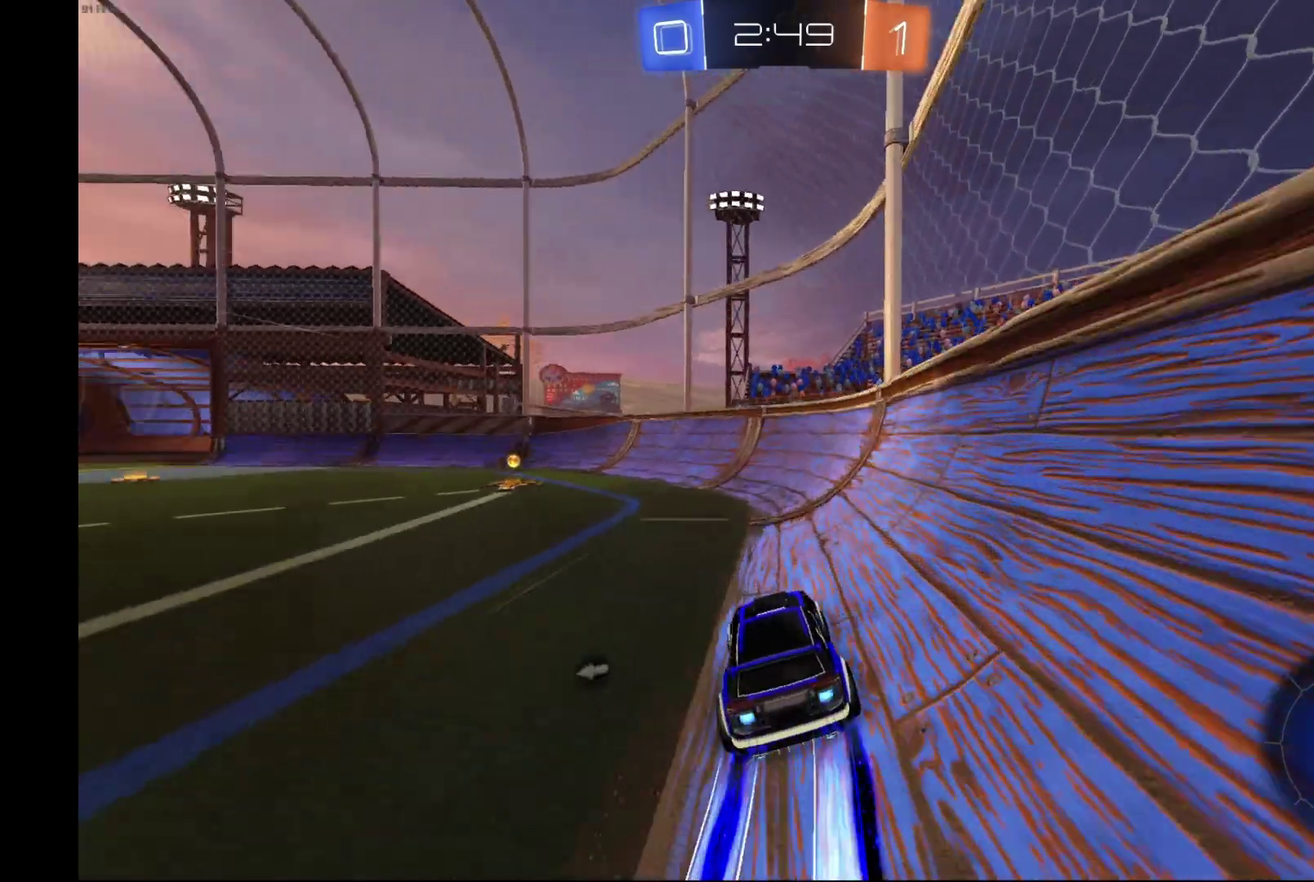
{"buttons": ["R2"], "left_stick": "left", "events": [[133, "B", "up"], [367, "Y", "down"], [467, "Y", "up"]]}
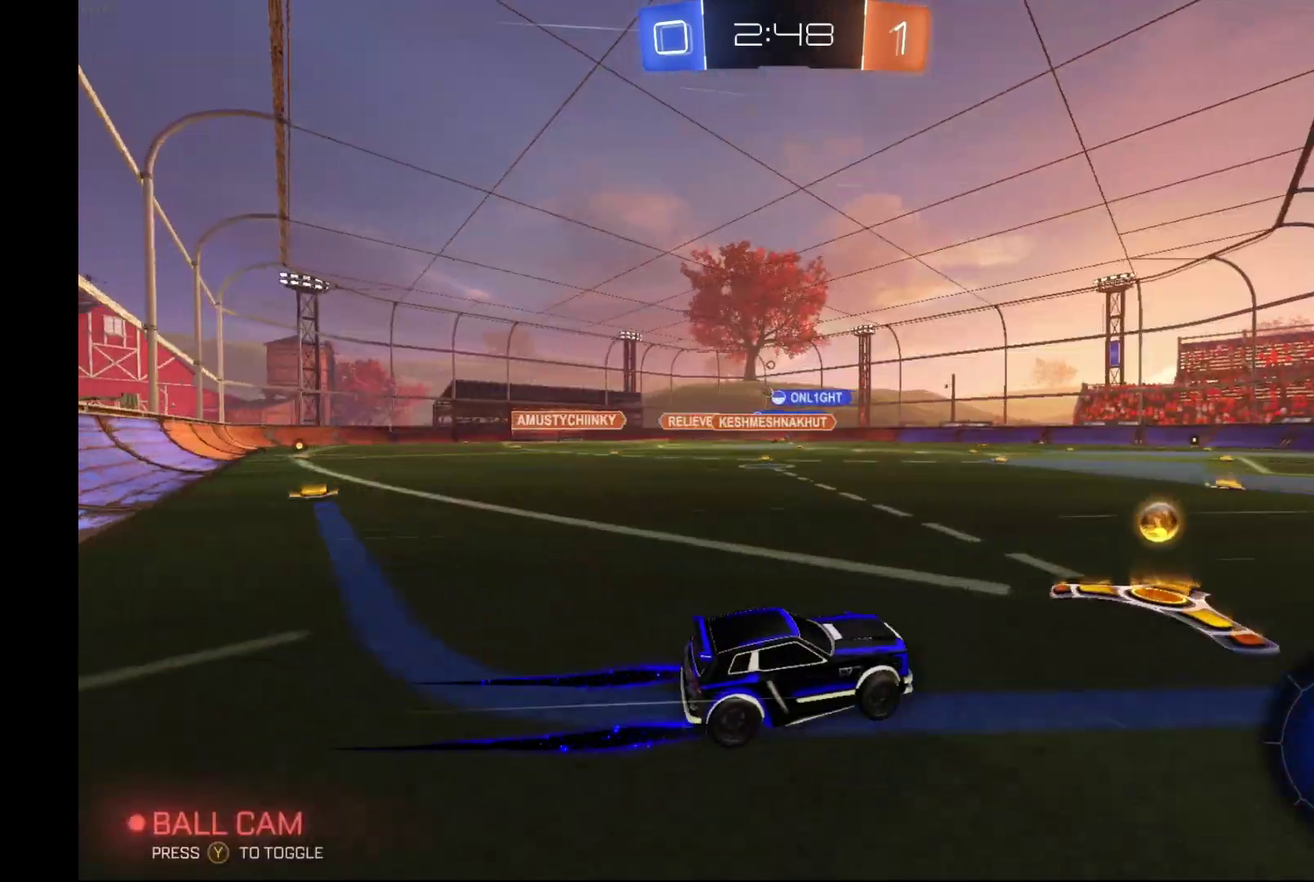
{"buttons": ["R2"], "left_stick": "left", "events": [[33, "left_stick", "center"], [467, "left_stick", "left"]]}